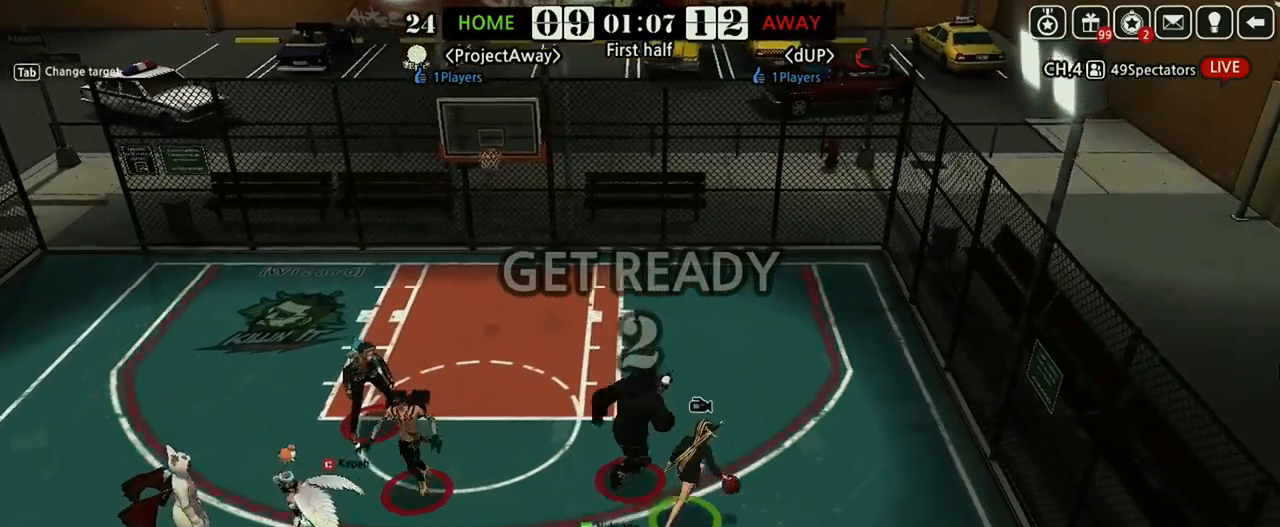
Gameplay with keyboard; each line is a JSON object with the keys held at the frame after it. "events" lists presses ("down") and releases ("up") of "a", "d", "down", "e", "f", "left", "q", "r", "right", "s", "shift", "up", "v" and "w" between this image and that frame as [ms after this image, input, new state], when the widget could be followed in between. No other keys are recorded. Mouse input is not recorded.
{"keys": ["right", "up"], "events": []}
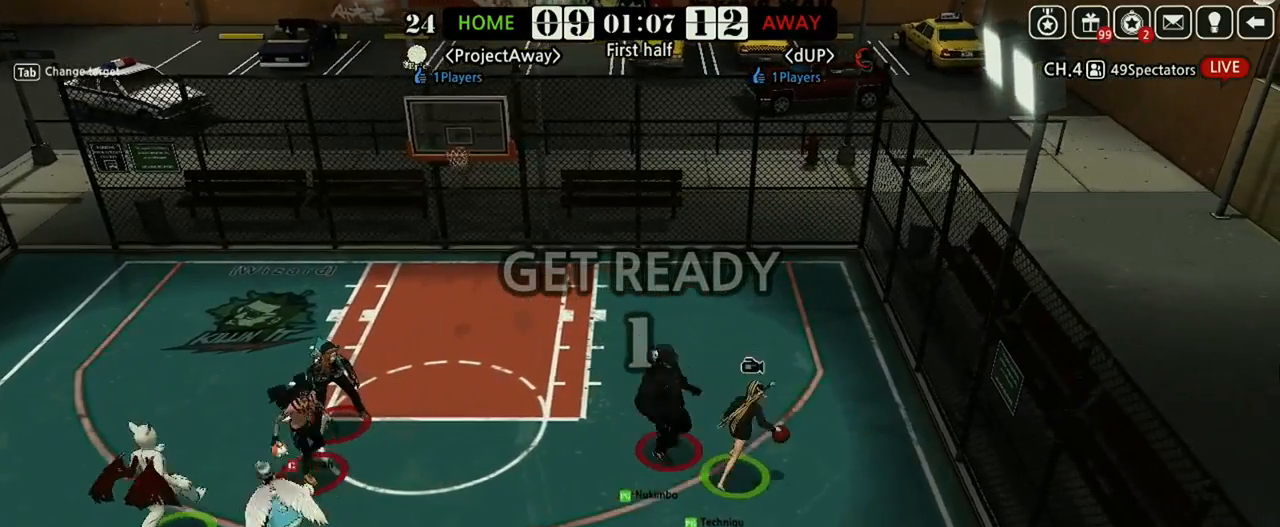
{"keys": ["left", "shift"], "events": [[83, "up", "up"], [167, "down", "down"], [167, "right", "up"], [188, "left", "down"], [250, "down", "up"], [396, "shift", "down"]]}
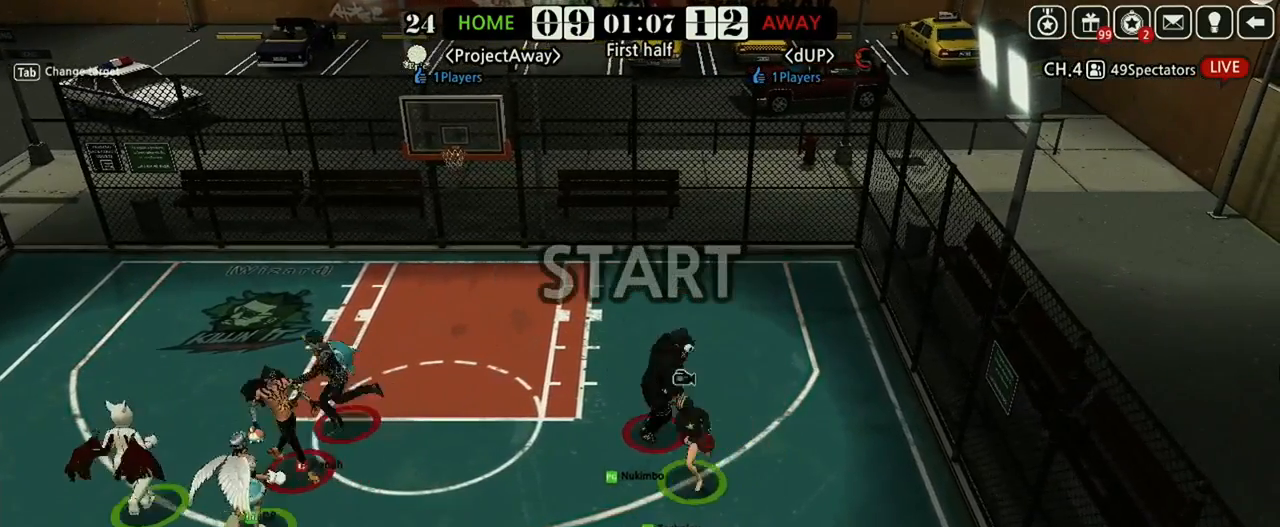
{"keys": ["down"], "events": [[21, "shift", "up"], [354, "left", "up"], [458, "down", "down"]]}
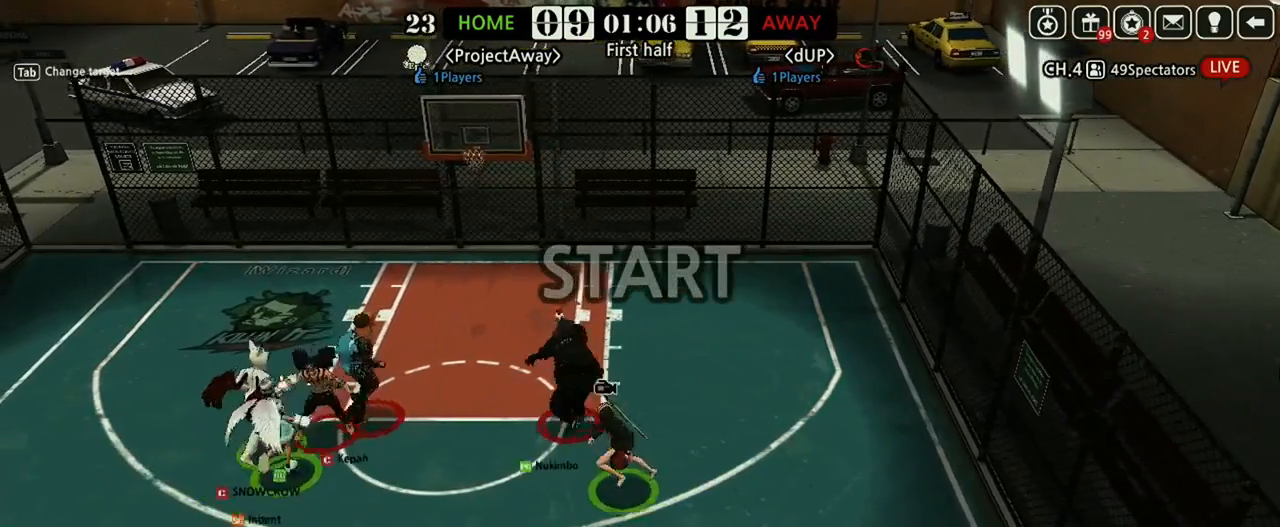
{"keys": ["right"], "events": [[21, "down", "up"], [21, "right", "down"], [146, "up", "down"], [208, "right", "up"], [292, "shift", "down"], [458, "shift", "up"], [500, "right", "down"], [500, "up", "up"]]}
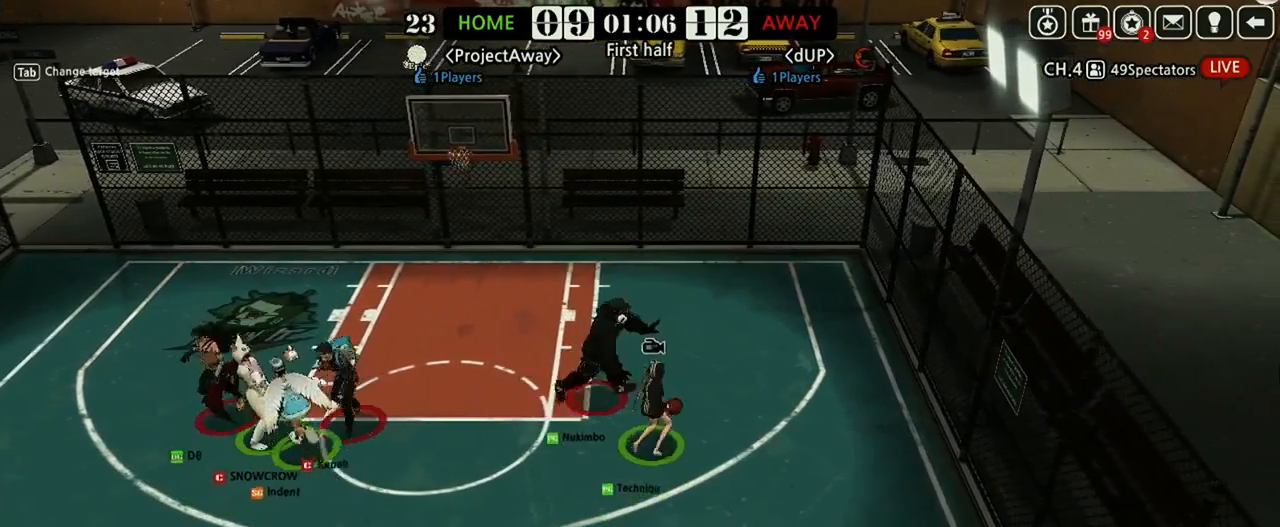
{"keys": ["left", "shift"], "events": [[83, "down", "down"], [146, "left", "down"], [146, "right", "up"], [208, "down", "up"], [354, "shift", "down"]]}
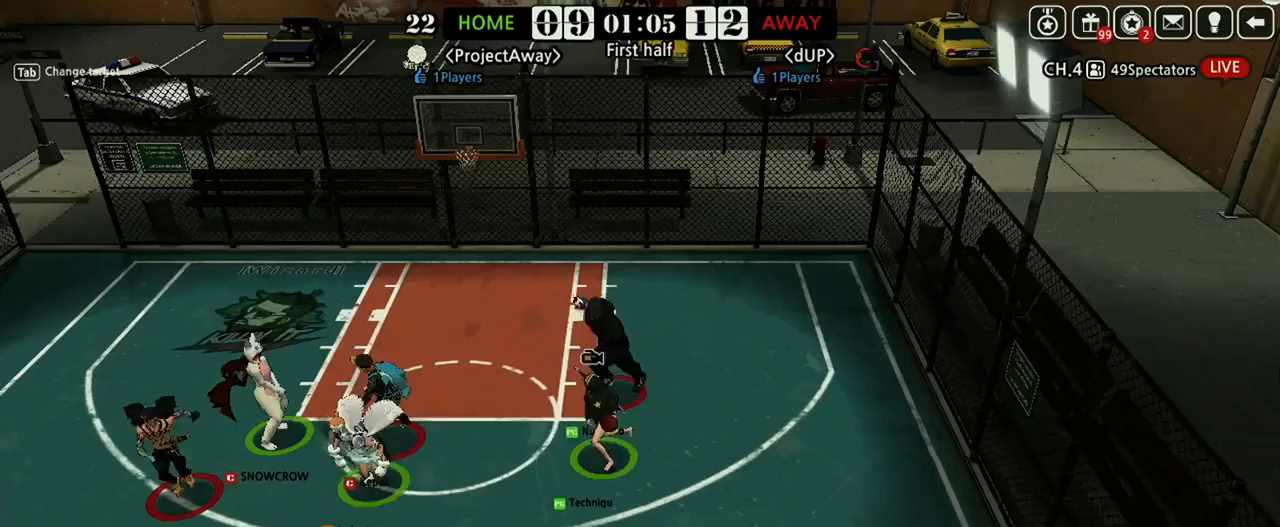
{"keys": []}
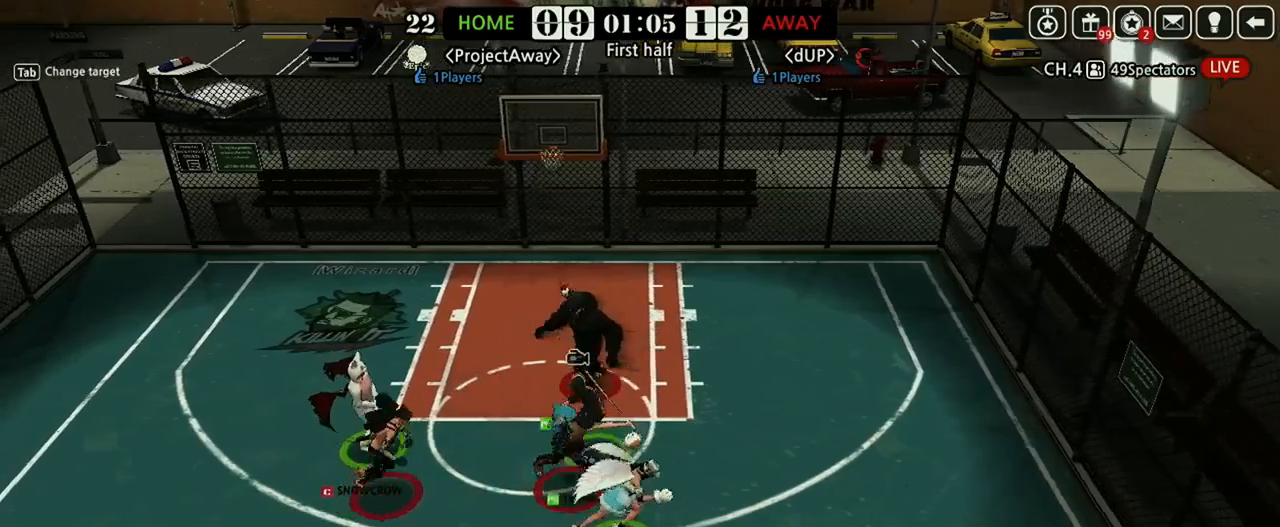
{"keys": ["right"], "events": [[21, "down", "down"], [21, "right", "down"], [167, "right", "up"], [188, "down", "up"], [250, "right", "down"]]}
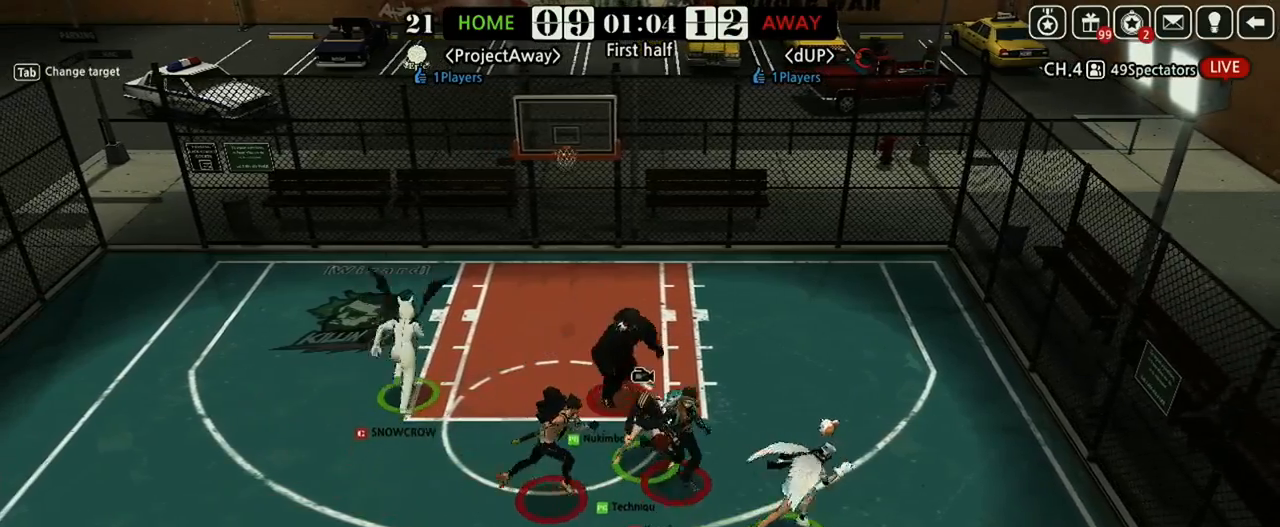
{"keys": [], "events": [[125, "down", "down"], [292, "q", "down"], [354, "down", "up"], [354, "right", "up"], [396, "q", "up"]]}
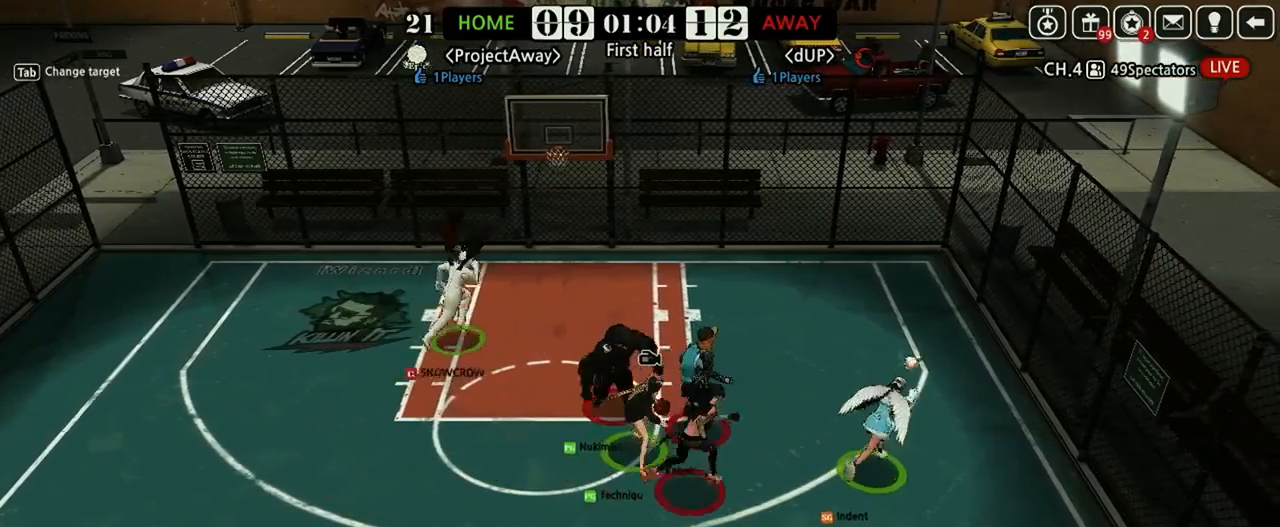
{"keys": ["down"], "events": [[229, "q", "down"], [292, "down", "down"], [292, "q", "up"]]}
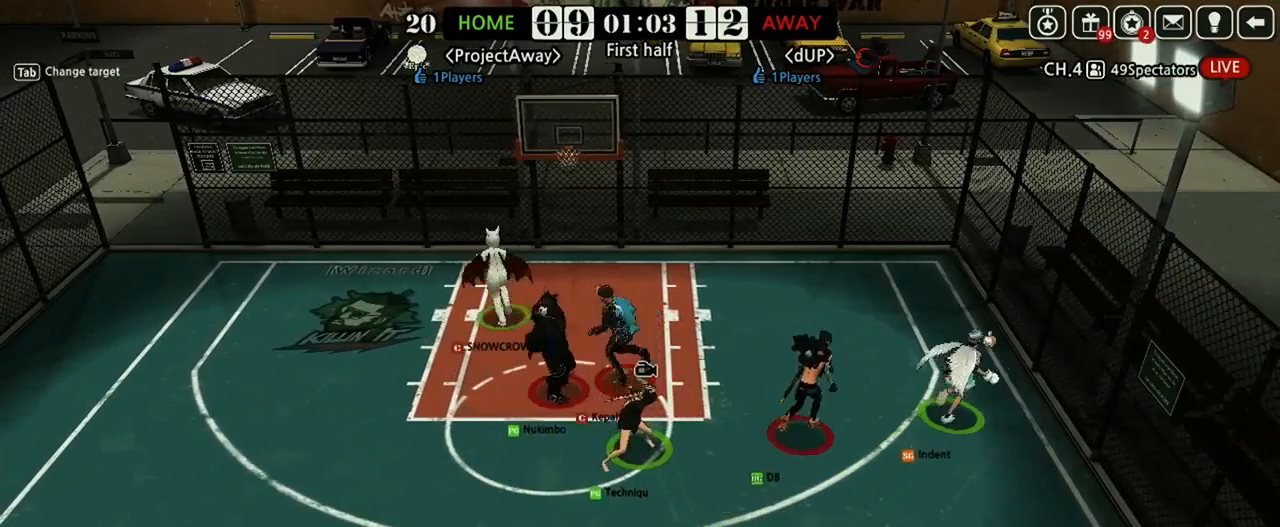
{"keys": ["left", "shift"], "events": [[229, "down", "up"], [229, "left", "down"], [396, "shift", "down"]]}
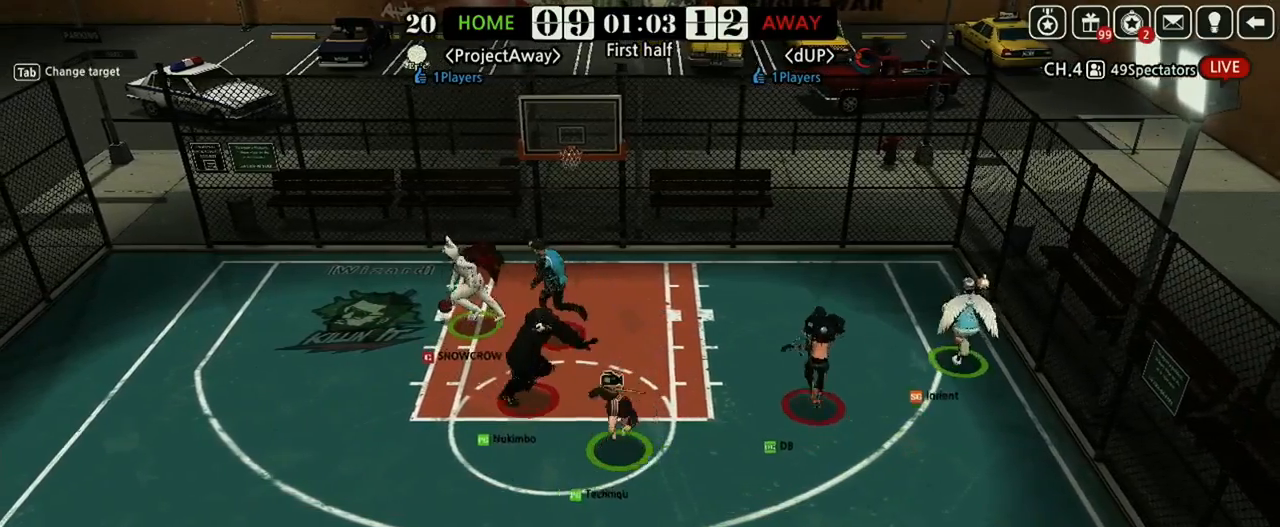
{"keys": ["left", "up"], "events": [[83, "shift", "up"], [438, "up", "down"]]}
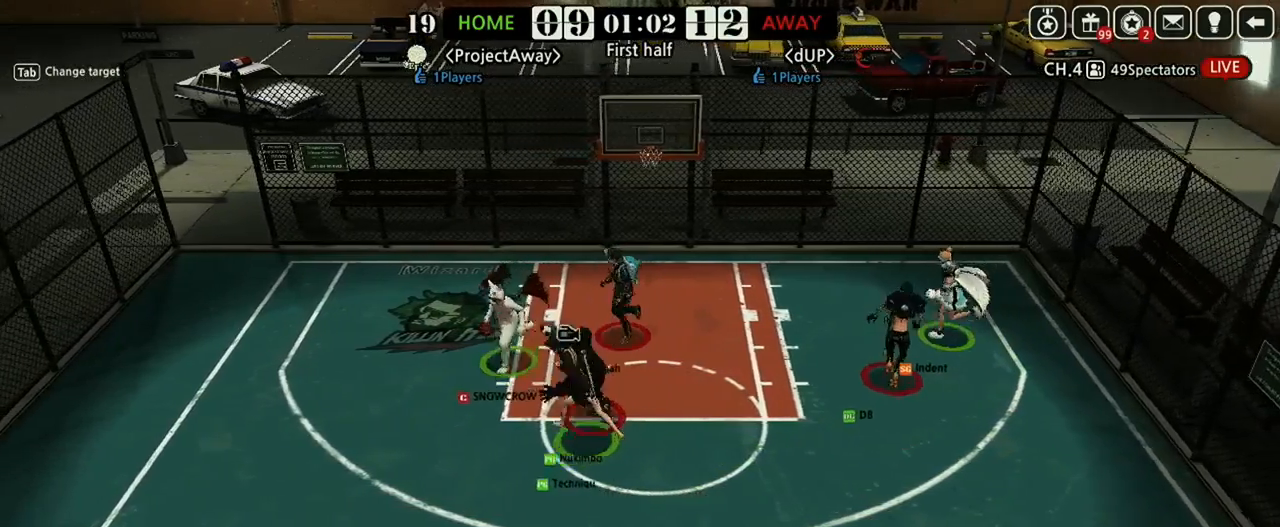
{"keys": ["down", "left"], "events": [[146, "up", "up"], [292, "down", "down"]]}
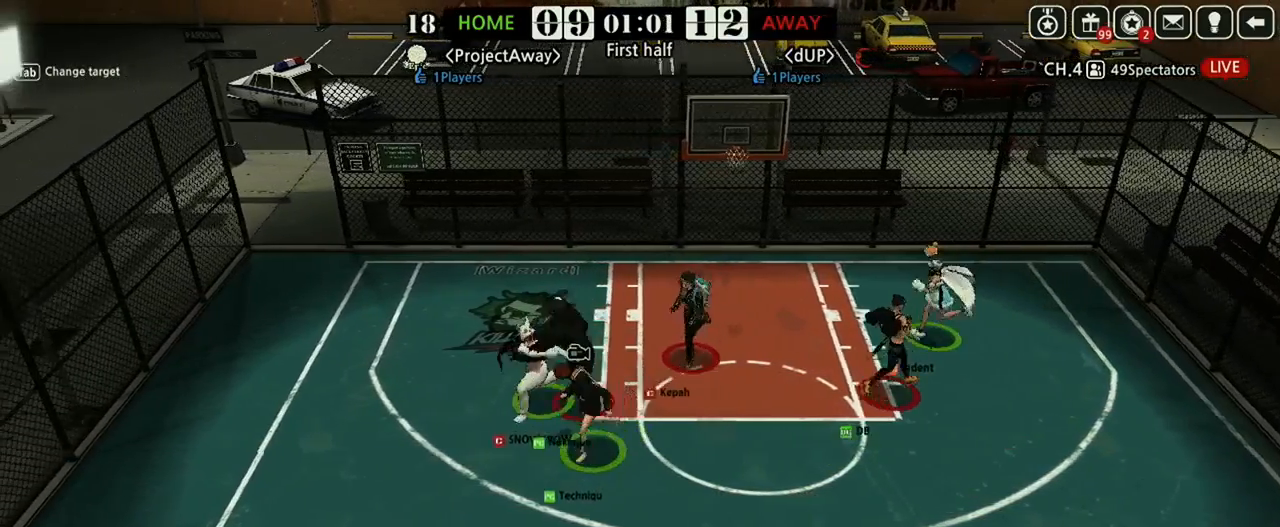
{"keys": ["down", "left"], "events": [[62, "down", "up"], [333, "down", "down"]]}
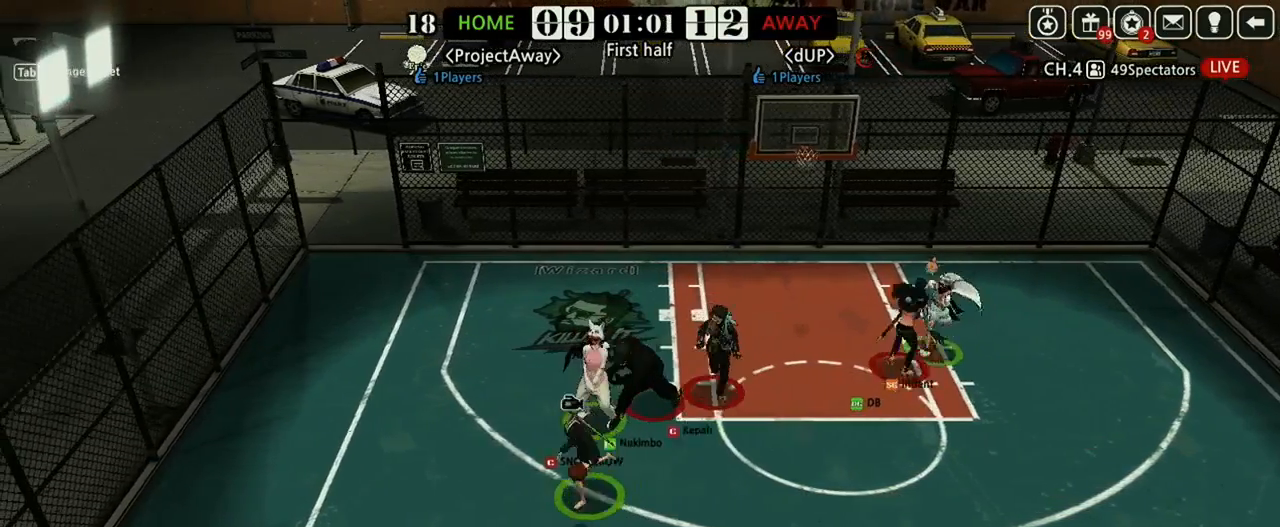
{"keys": ["down", "left"], "events": [[42, "up", "down"], [188, "shift", "down"], [417, "up", "up"], [458, "shift", "up"]]}
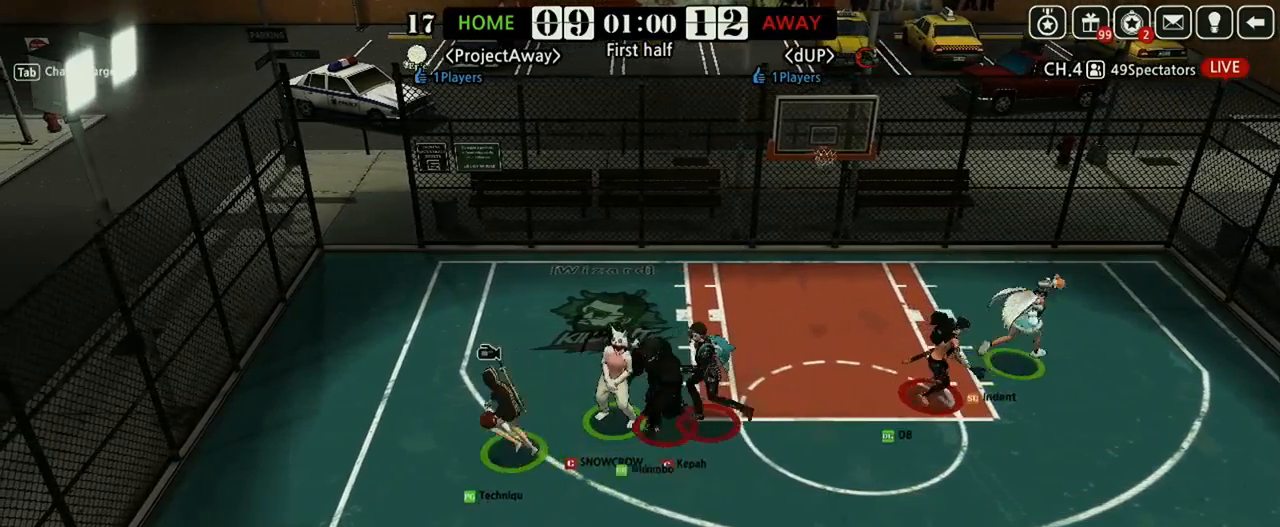
{"keys": ["d", "down", "up"], "events": [[21, "up", "down"], [312, "left", "up"], [438, "d", "down"]]}
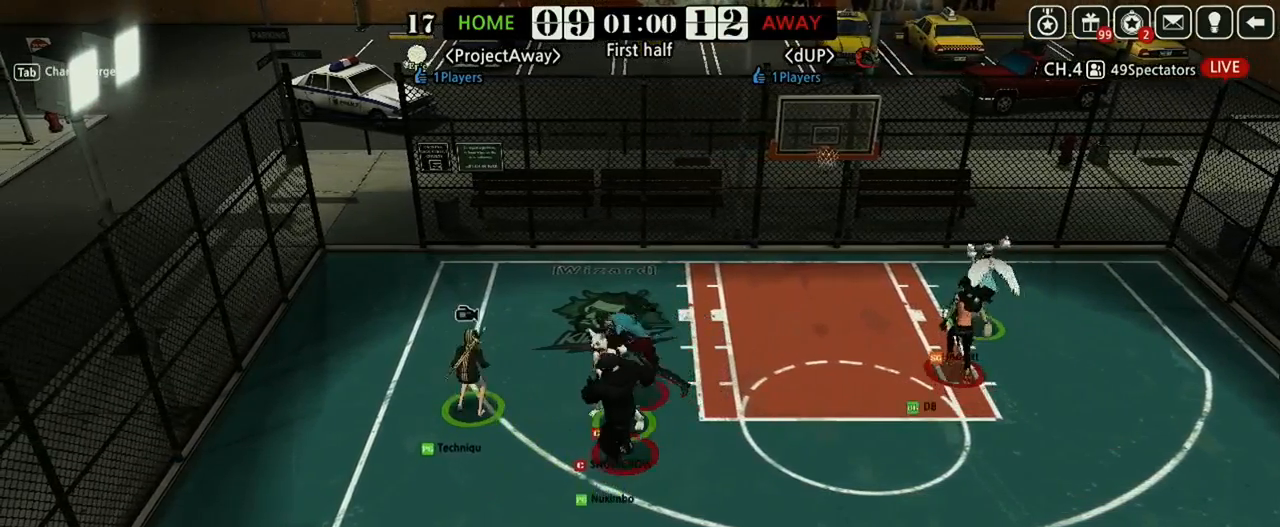
{"keys": ["down", "s"], "events": [[21, "up", "up"], [146, "d", "up"], [292, "s", "down"], [375, "s", "up"], [417, "s", "down"]]}
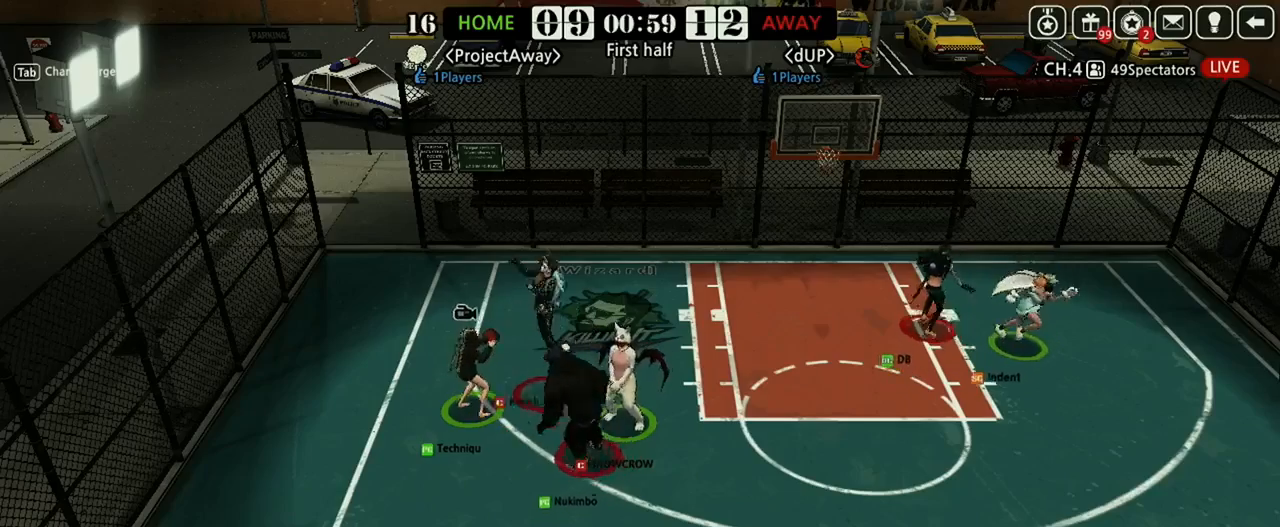
{"keys": ["down"], "events": [[21, "s", "up"], [62, "s", "down"], [146, "s", "up"]]}